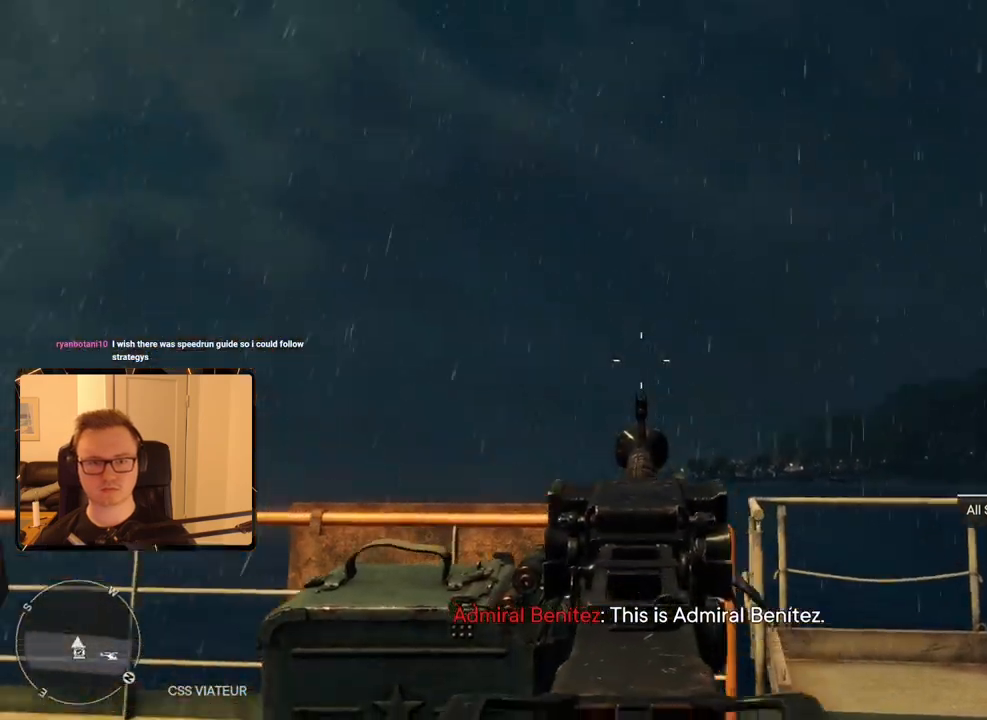
Gameplay with keyboard and mouse; each line is a JSON object with the keys and mouse buttons held at the frame after it. "events" lists presses ("down") and releases ("up") of "1", "2", "3", "4", "5", "6", "7", "8", "9", "a", "alt", "b", "c", "caps_lock", "ctrl", "d", "e", "escape", "f", "g", "h", "m", "n", "q", "r", "return", "s", "shift", "space", "t", "tab", "v", "w", "x", "y", "z", "mouse_left", "mouse_right", "mouse_mb4", "mouse_mb5", "mouse_wheel_up" and "mouse_wheel_down" between this image and that frame as [ms after this image, input, new state], when the widget could be followed in between. "mouse_left", "mouse_right", "mouse_mb4", "mouse_mb5", "mouse_wheel_up", "mouse_wheel_down" = the "left", "right", "mb4", "mb5", "wheel_up", "wheel_down" buttons of the "mouse" list. No other keys are recorded. Mouse movement is not recorded.
{"keys": [], "mouse": [], "events": []}
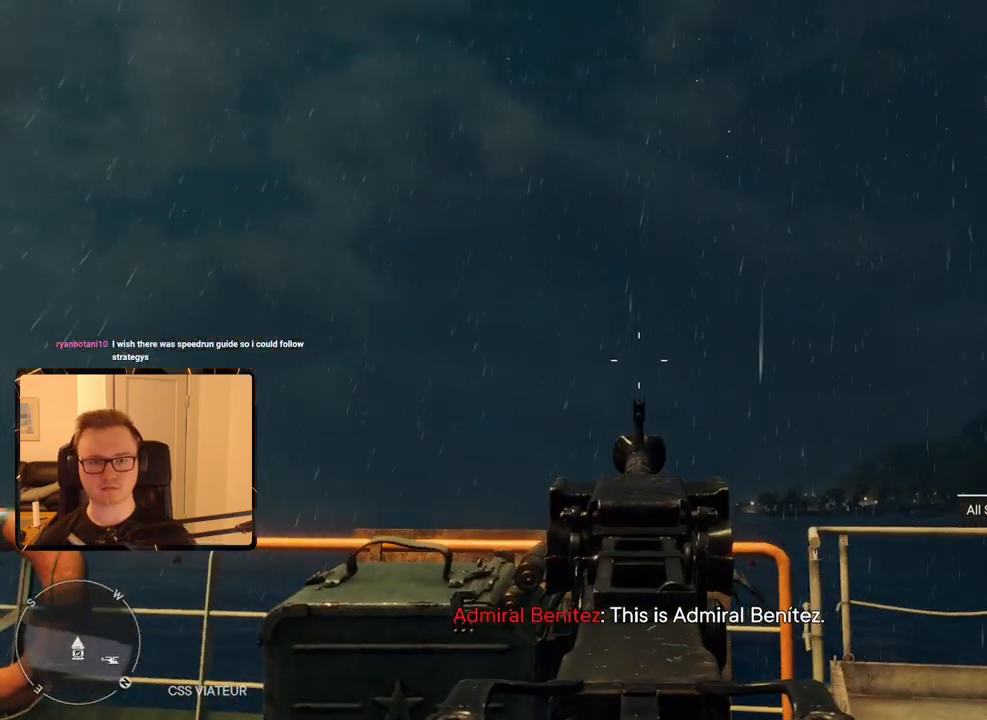
{"keys": [], "mouse": [], "events": []}
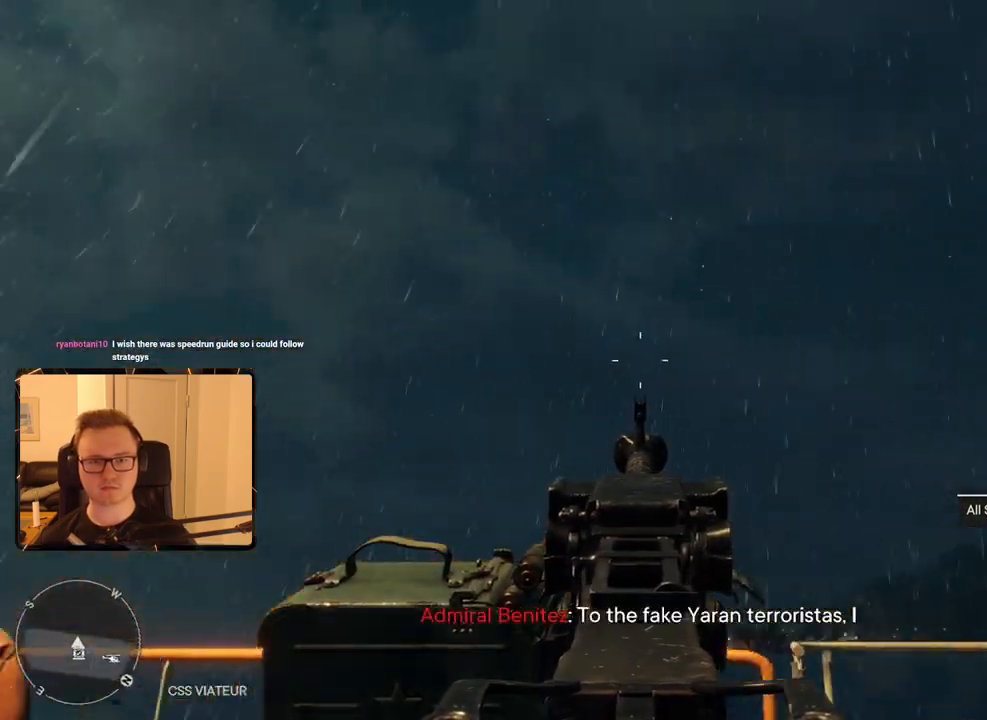
{"keys": [], "mouse": [], "events": []}
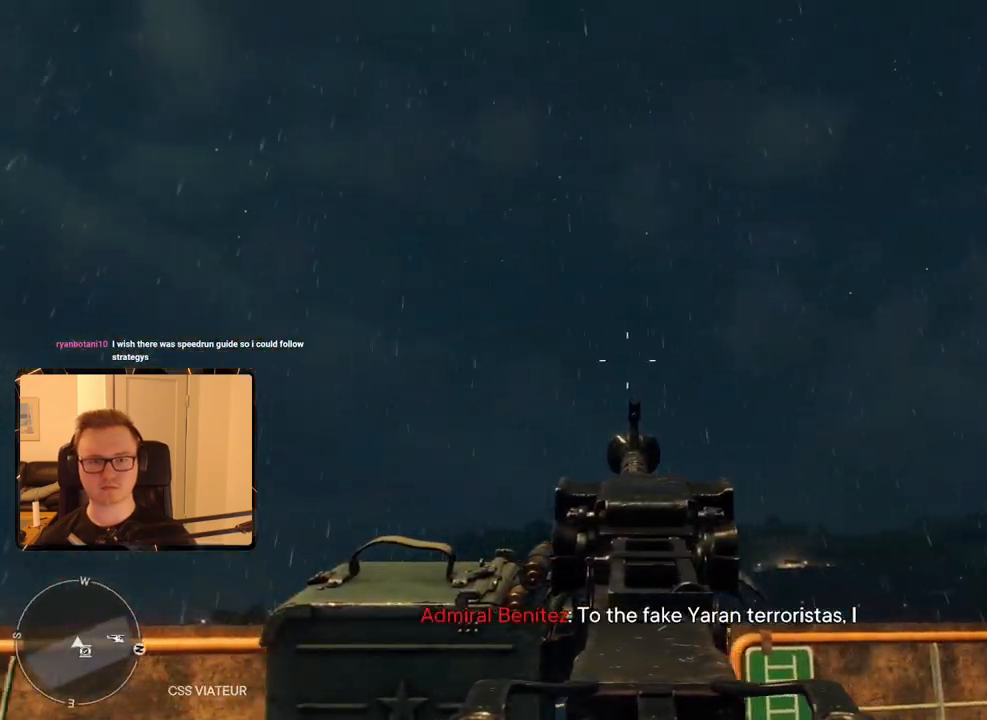
{"keys": [], "mouse": [], "events": []}
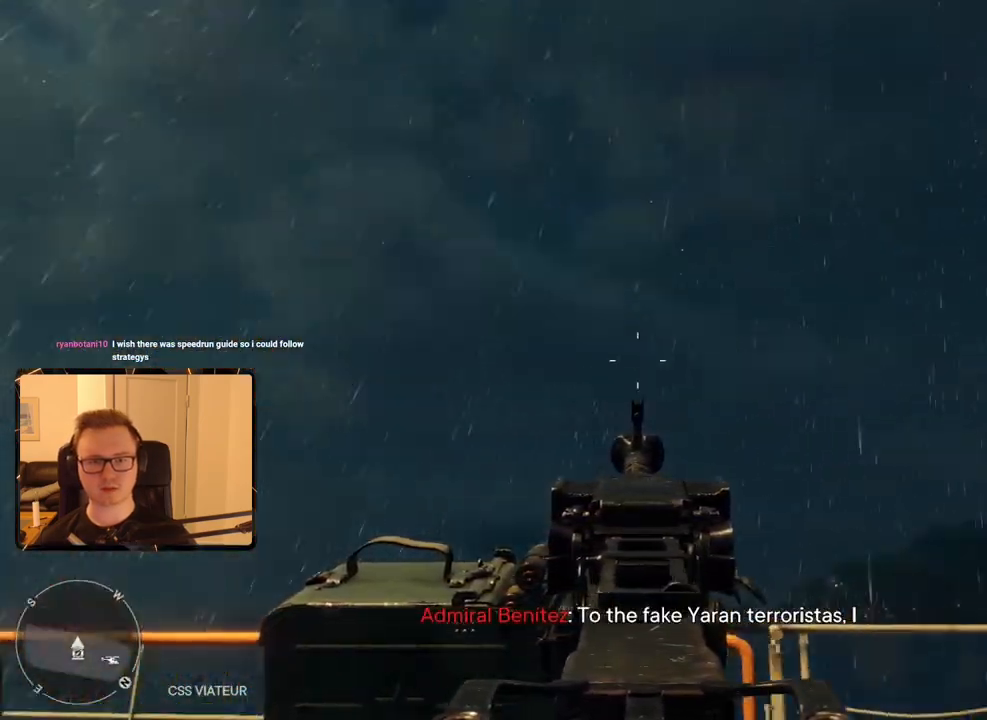
{"keys": [], "mouse": [], "events": []}
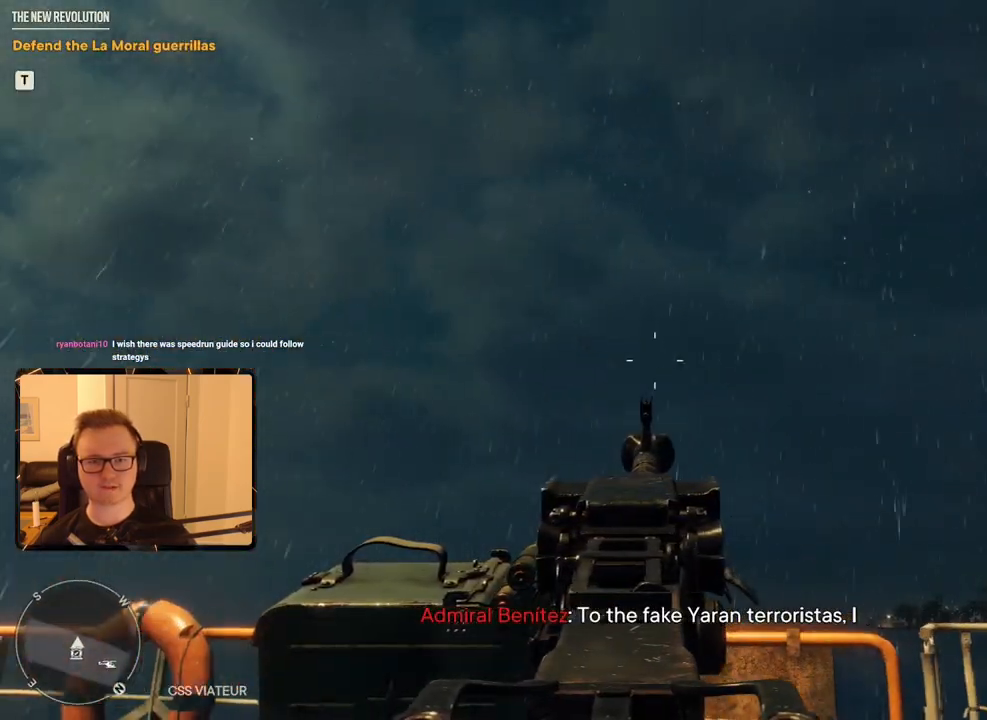
{"keys": [], "mouse": [], "events": []}
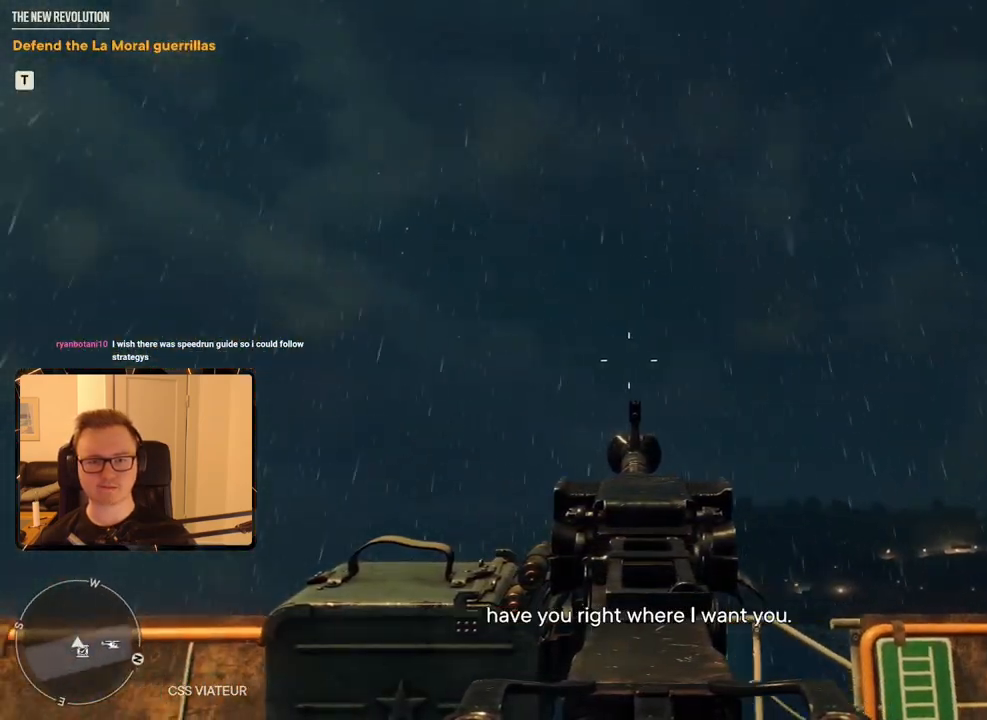
{"keys": [], "mouse": [], "events": []}
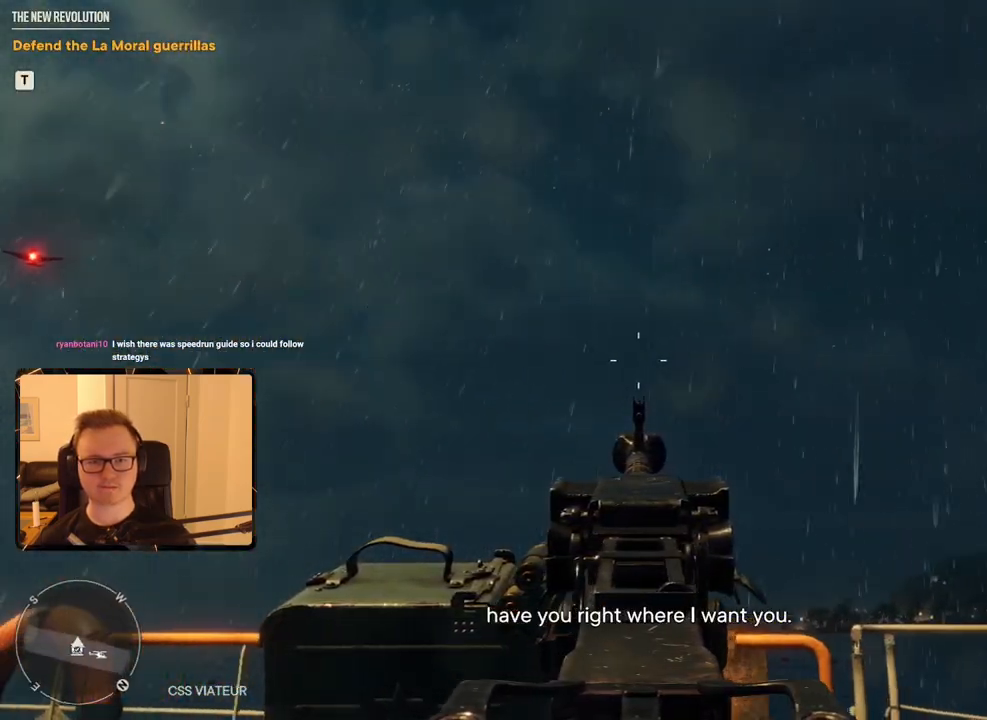
{"keys": [], "mouse": ["right"], "events": [[250, "mouse_right", "down"]]}
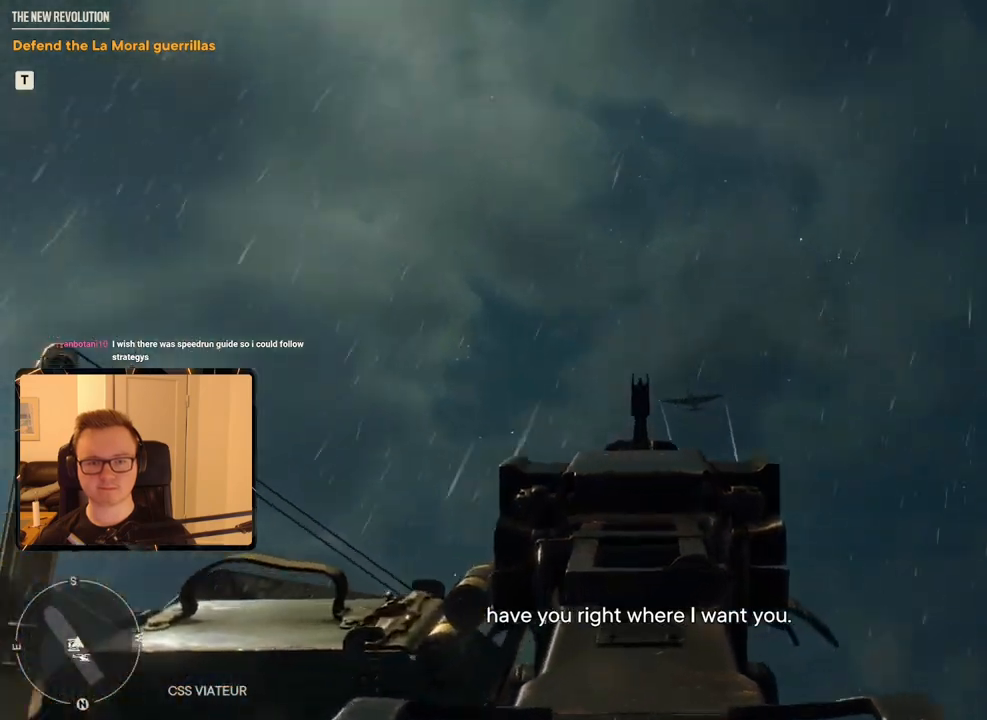
{"keys": [], "mouse": ["left", "right"], "events": [[184, "mouse_left", "down"]]}
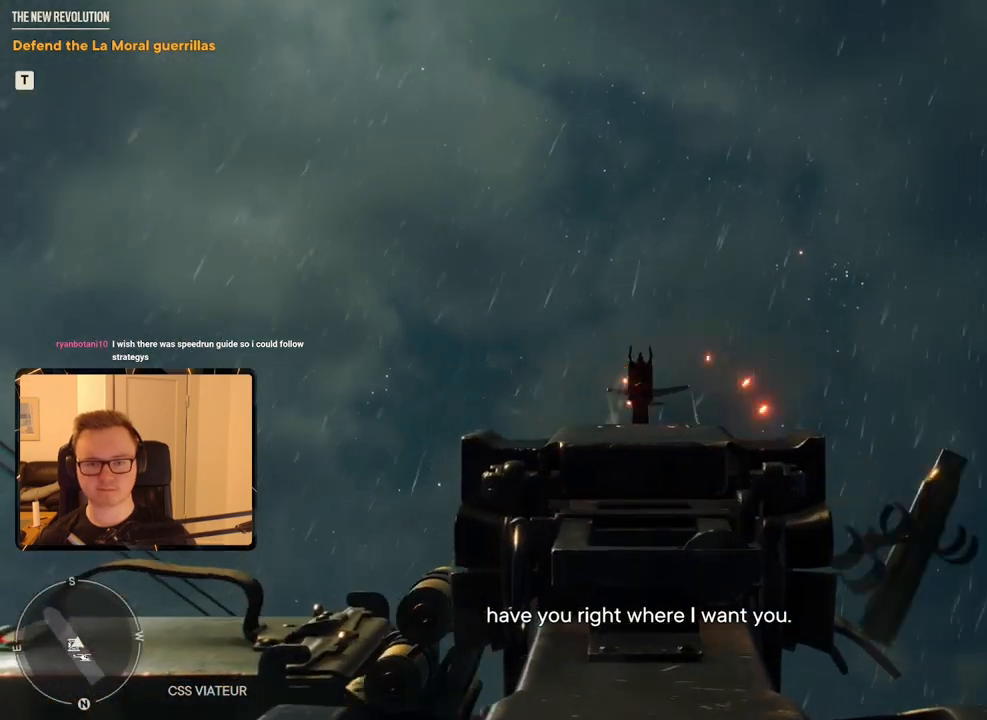
{"keys": [], "mouse": ["left", "right"], "events": []}
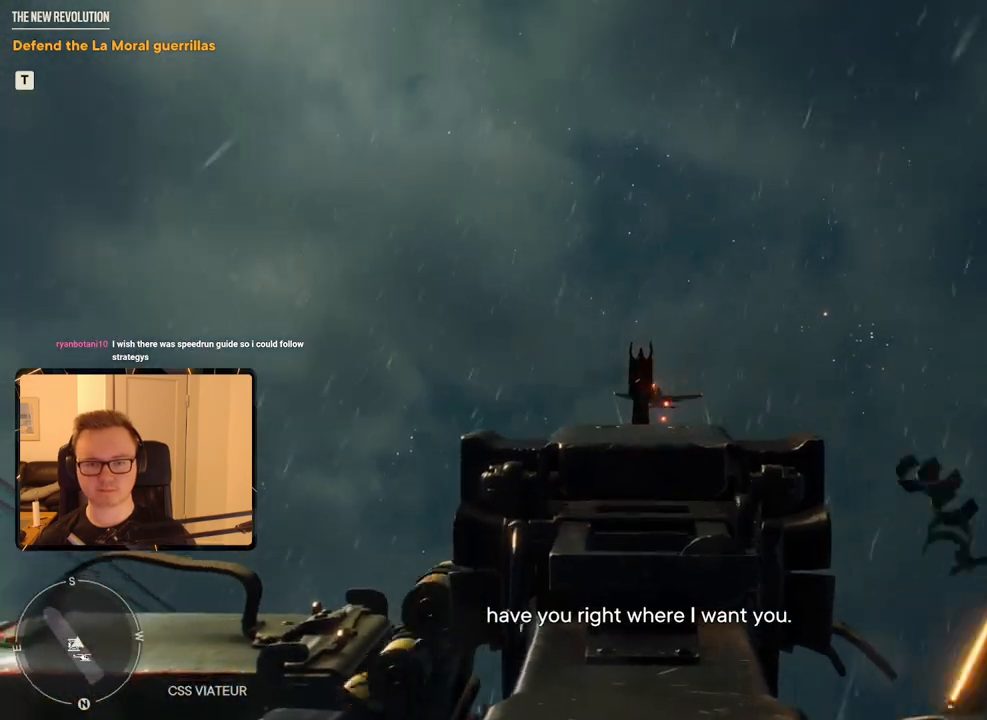
{"keys": [], "mouse": ["left", "right"], "events": []}
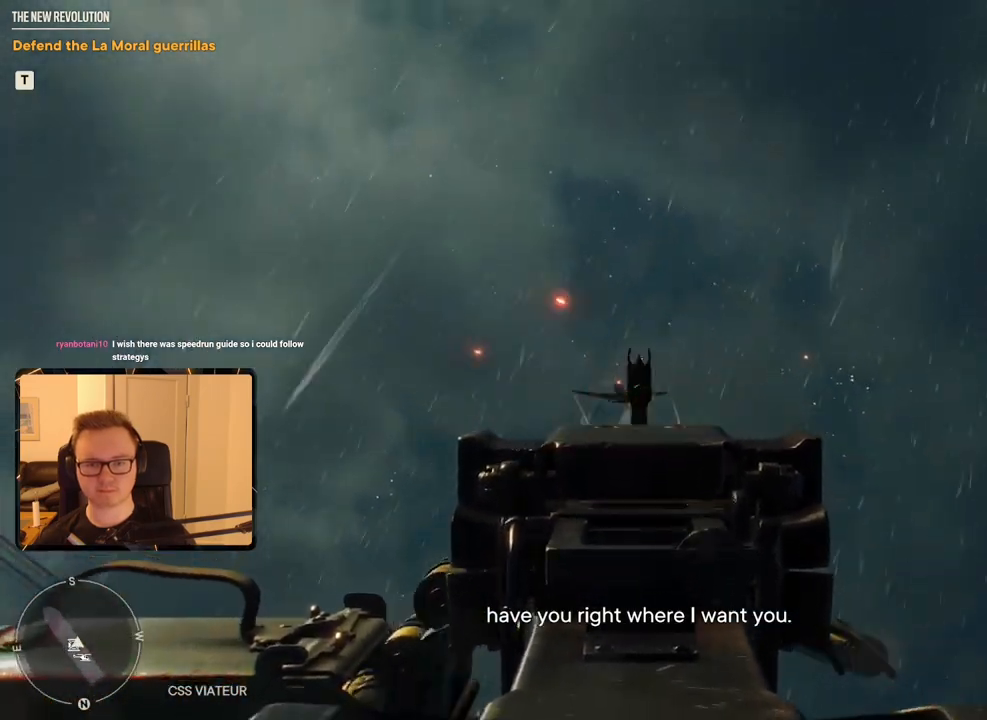
{"keys": [], "mouse": ["left", "right"], "events": []}
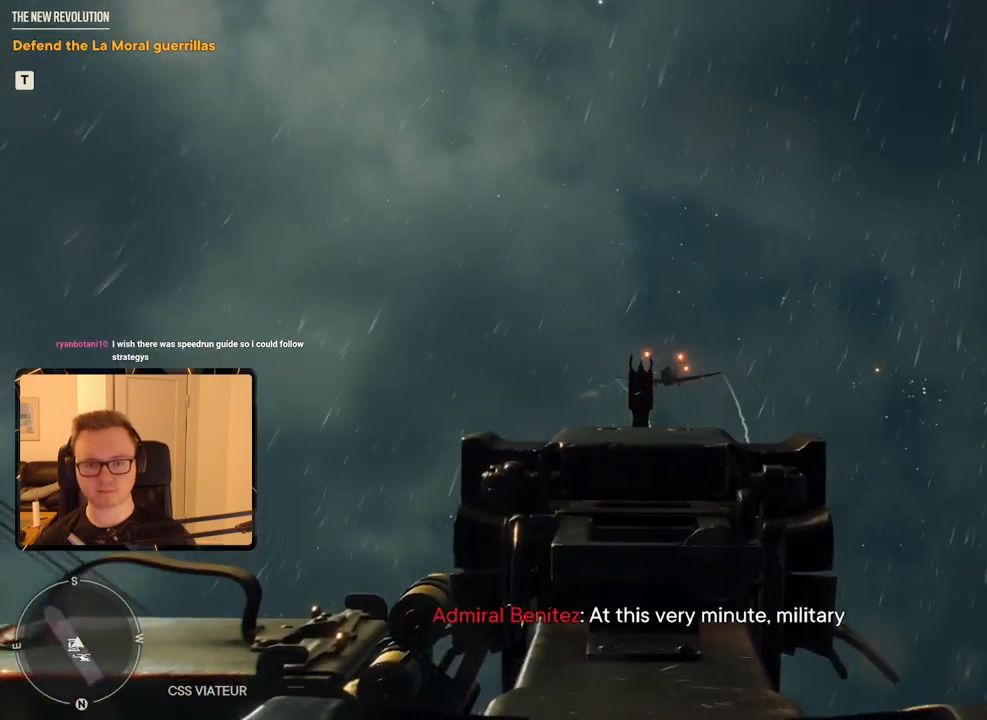
{"keys": [], "mouse": ["left", "right"], "events": []}
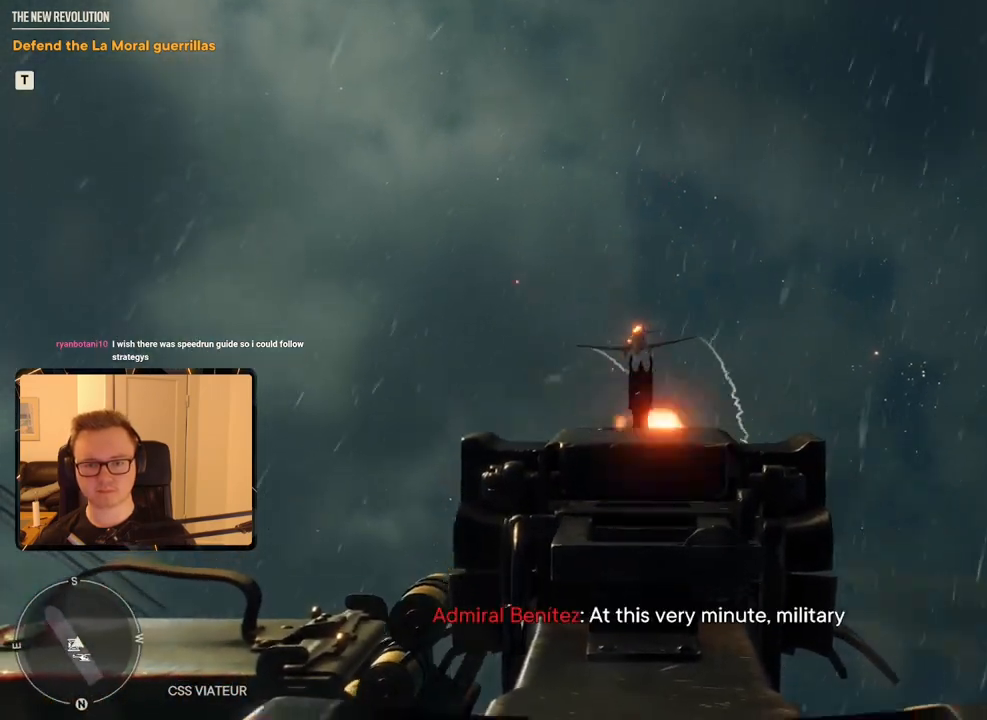
{"keys": [], "mouse": ["right"], "events": [[484, "mouse_left", "up"]]}
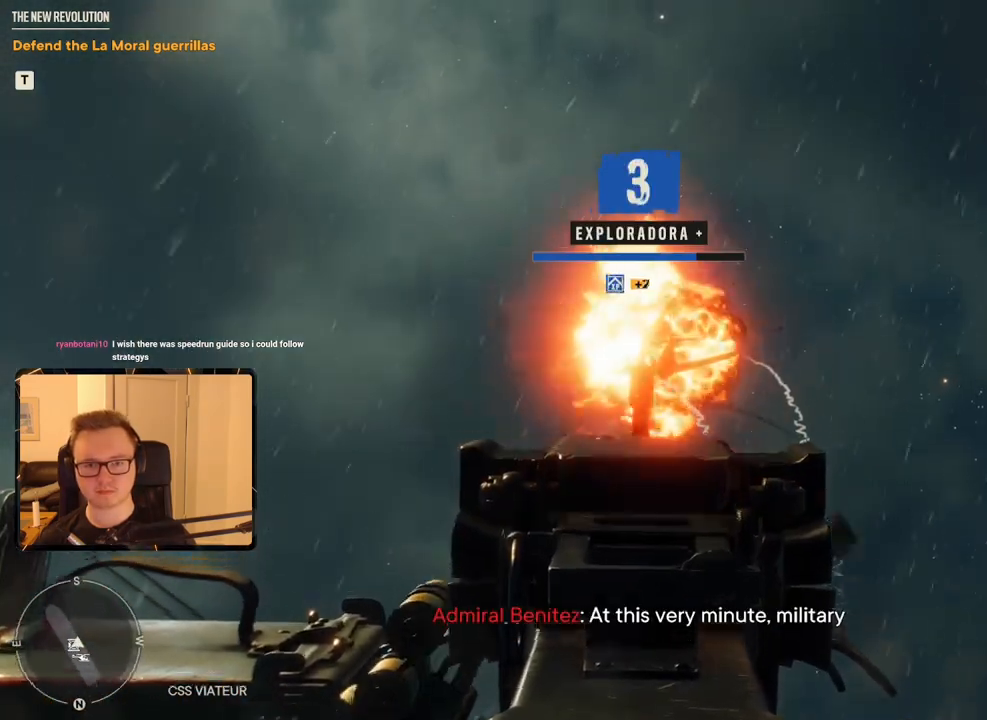
{"keys": [], "mouse": [], "events": [[34, "mouse_right", "up"]]}
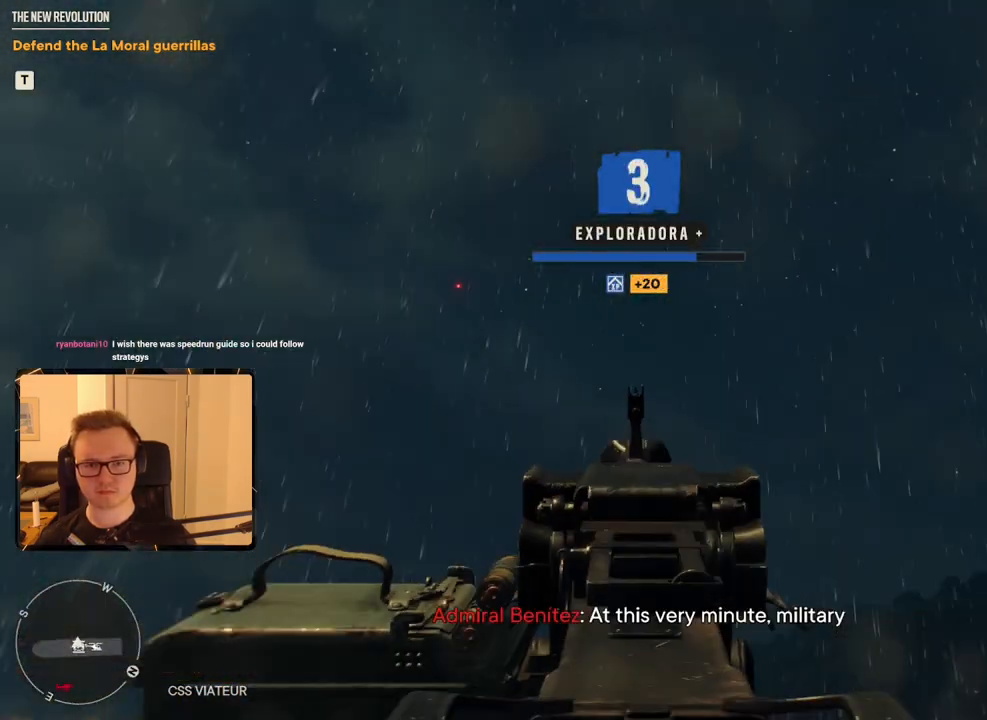
{"keys": [], "mouse": [], "events": []}
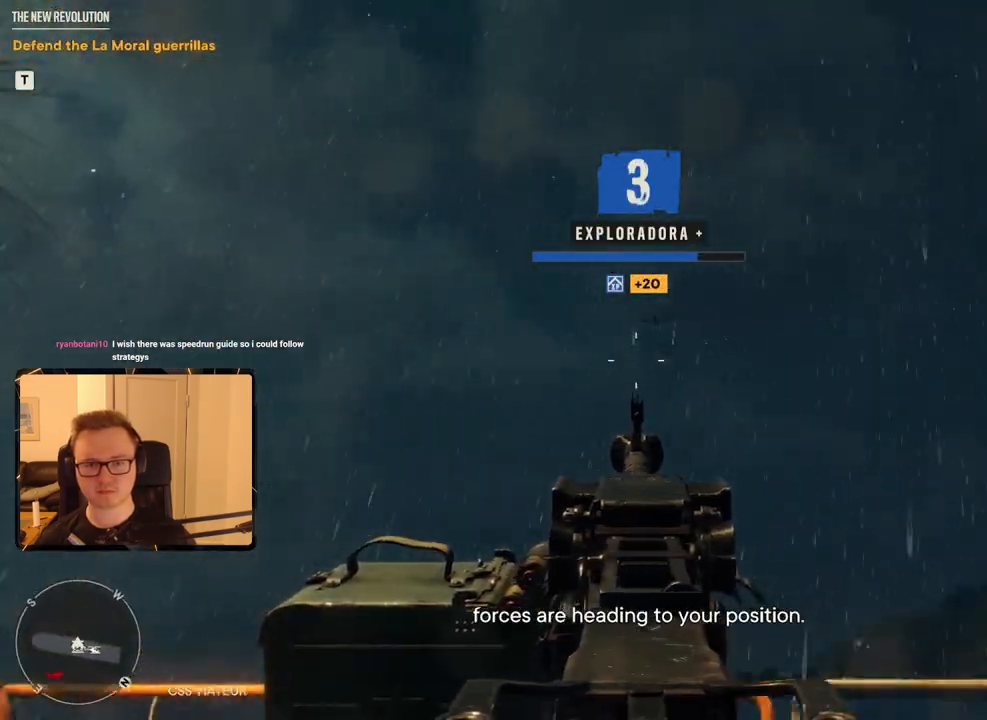
{"keys": [], "mouse": ["left", "right"], "events": [[17, "mouse_right", "down"], [334, "mouse_left", "down"]]}
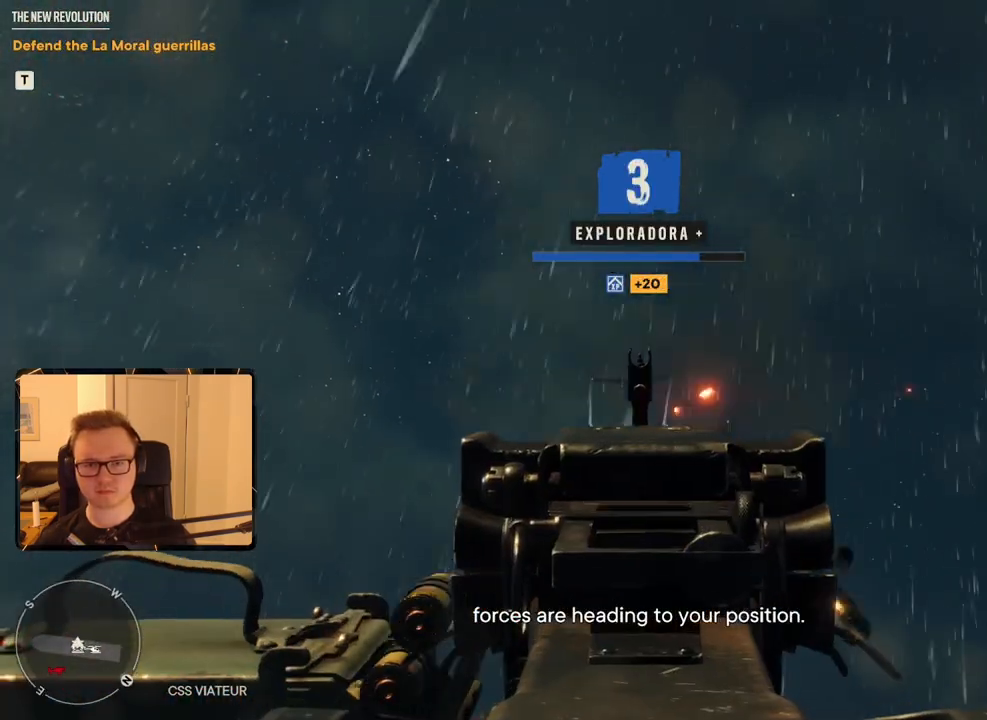
{"keys": [], "mouse": ["left", "right"], "events": []}
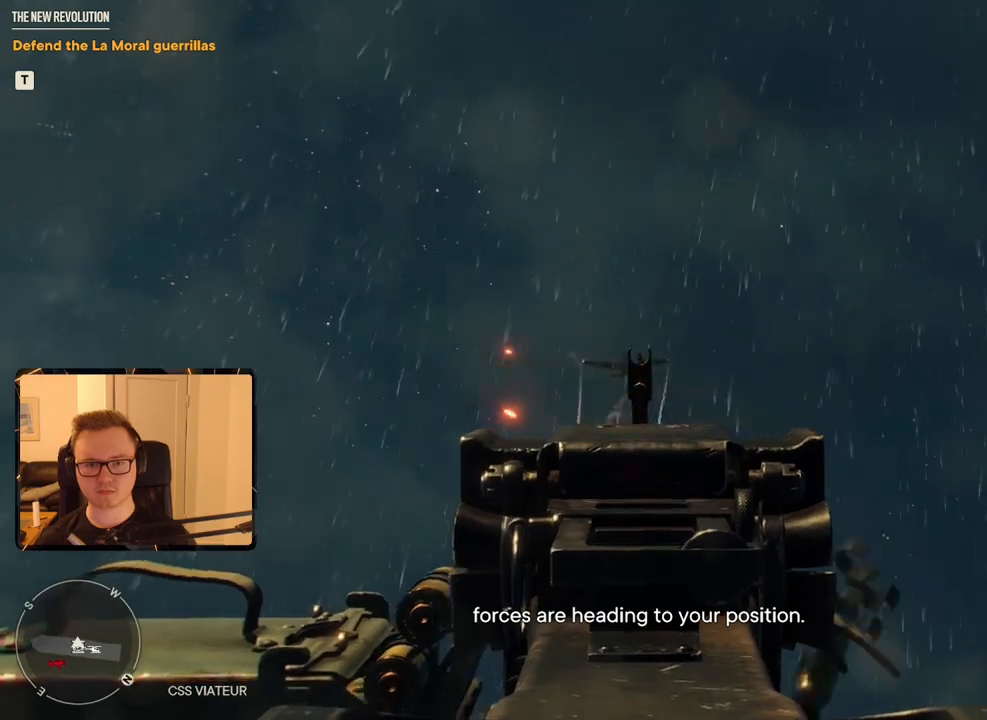
{"keys": [], "mouse": ["left", "right"], "events": []}
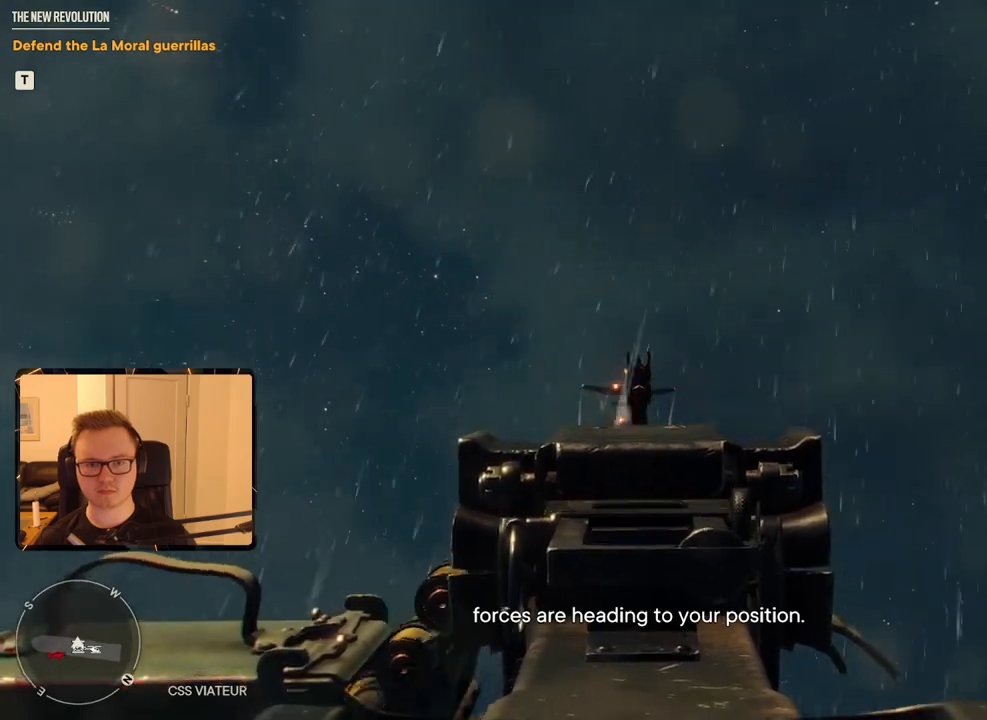
{"keys": [], "mouse": ["left", "right"], "events": []}
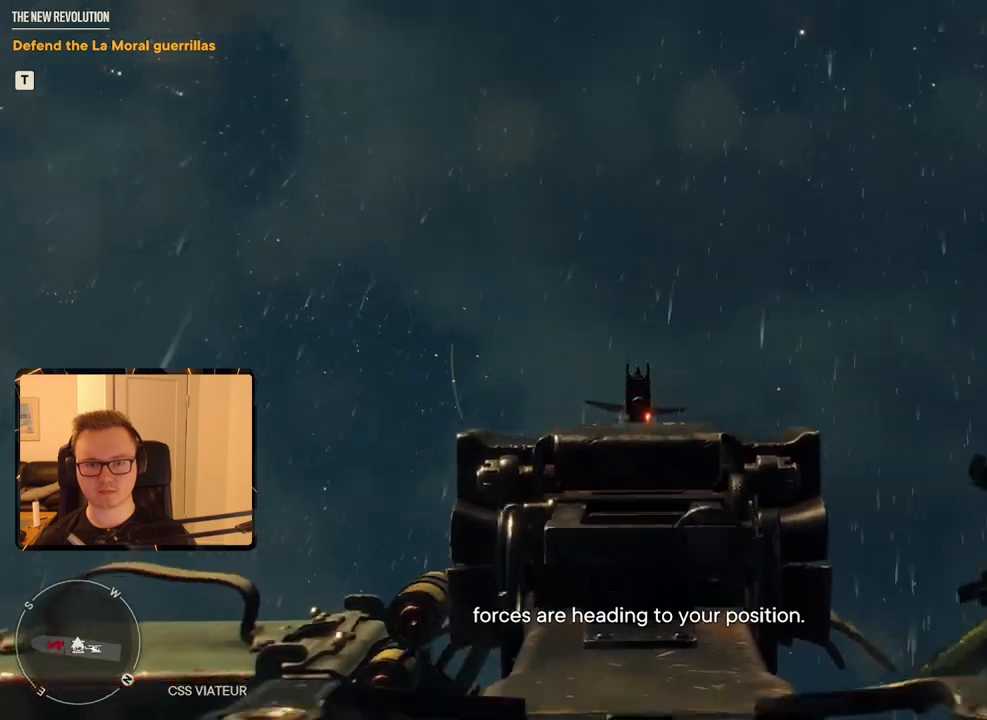
{"keys": [], "mouse": ["left", "right"], "events": []}
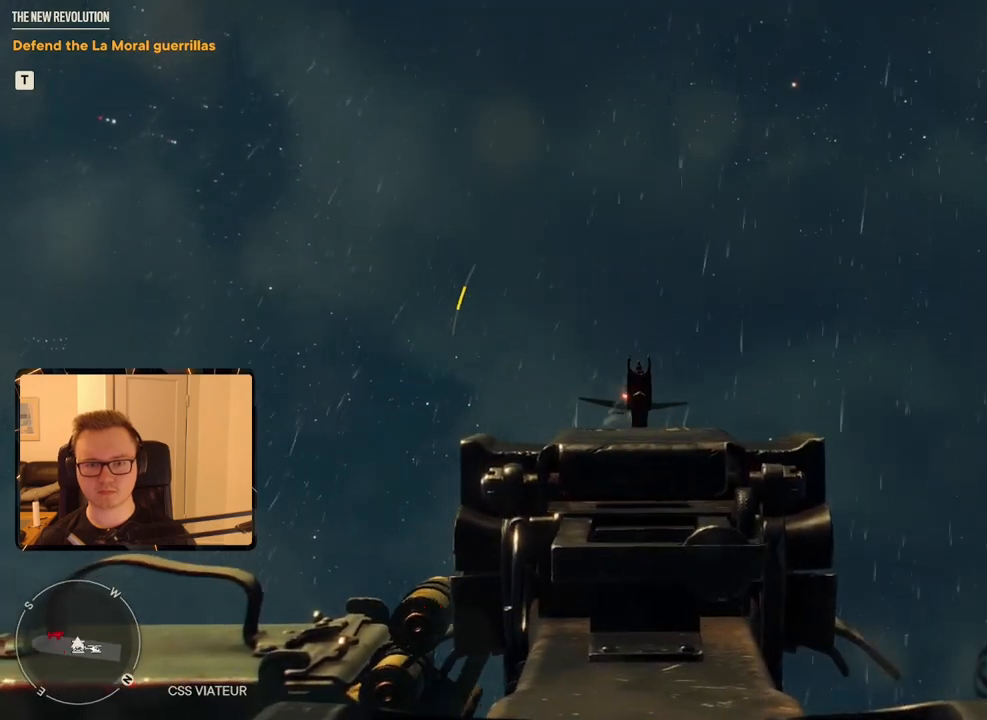
{"keys": [], "mouse": ["left", "right"], "events": []}
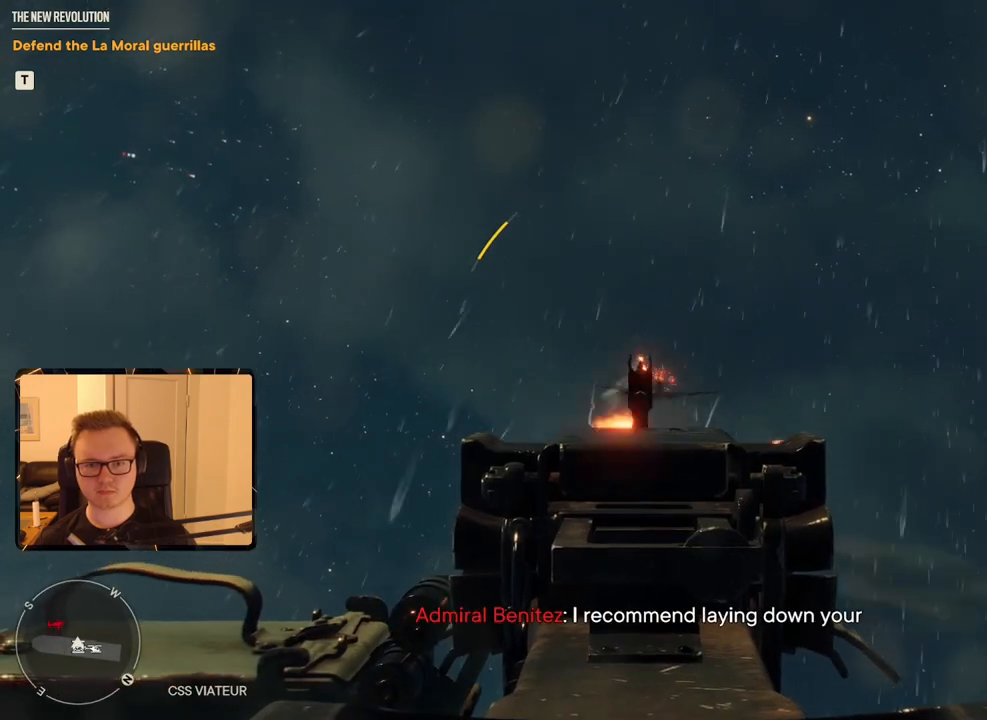
{"keys": [], "mouse": ["left", "right"], "events": []}
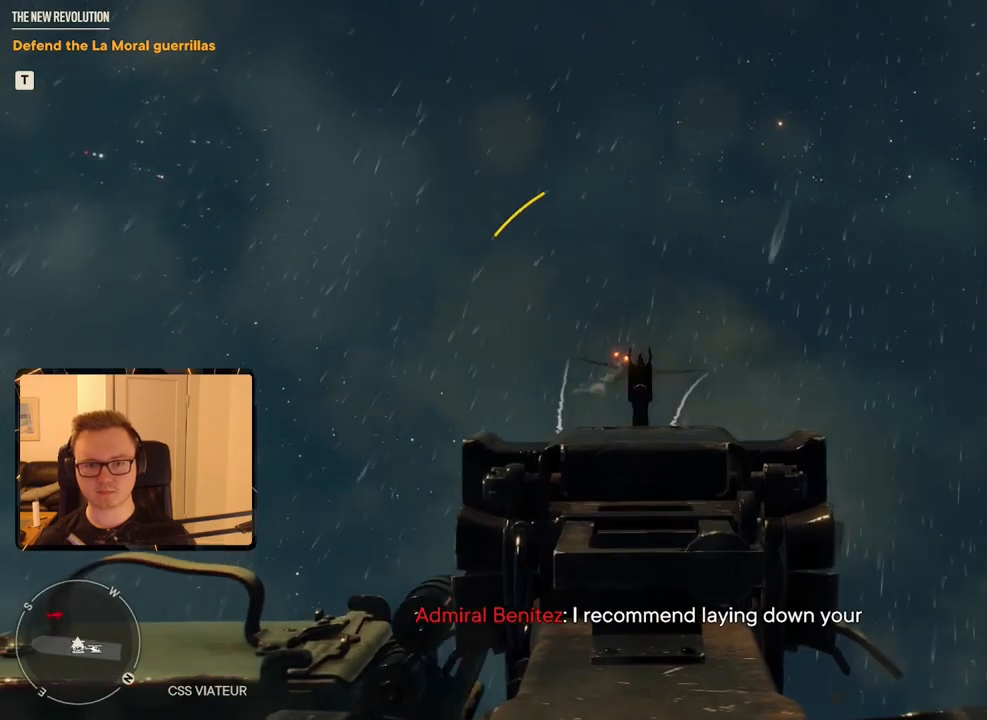
{"keys": [], "mouse": ["left", "right"], "events": []}
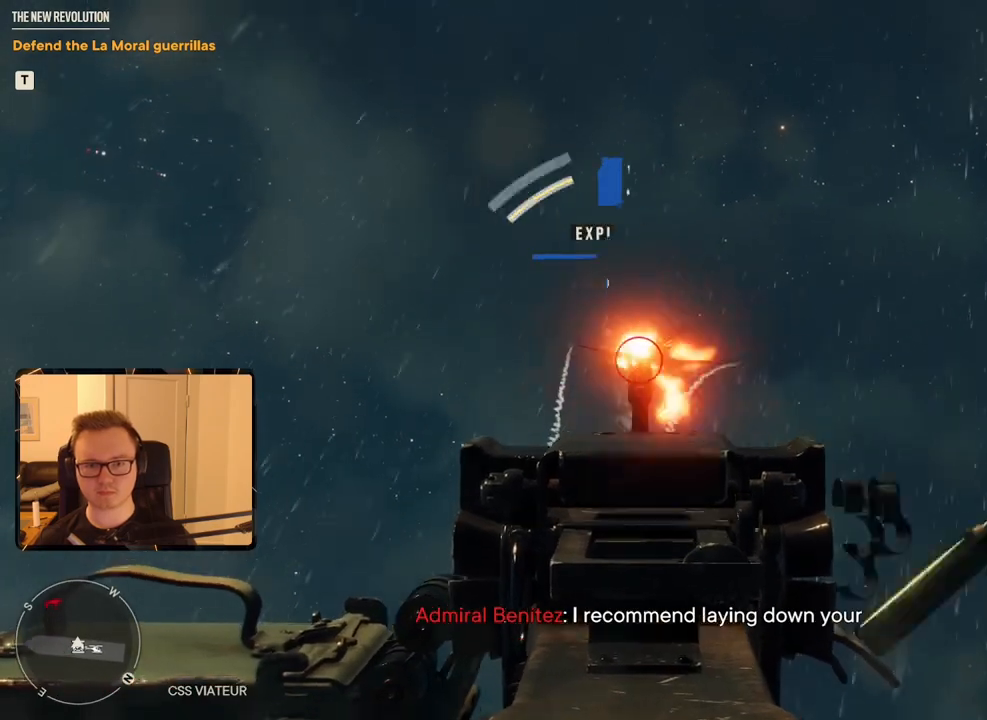
{"keys": [], "mouse": ["right"], "events": [[200, "mouse_left", "up"]]}
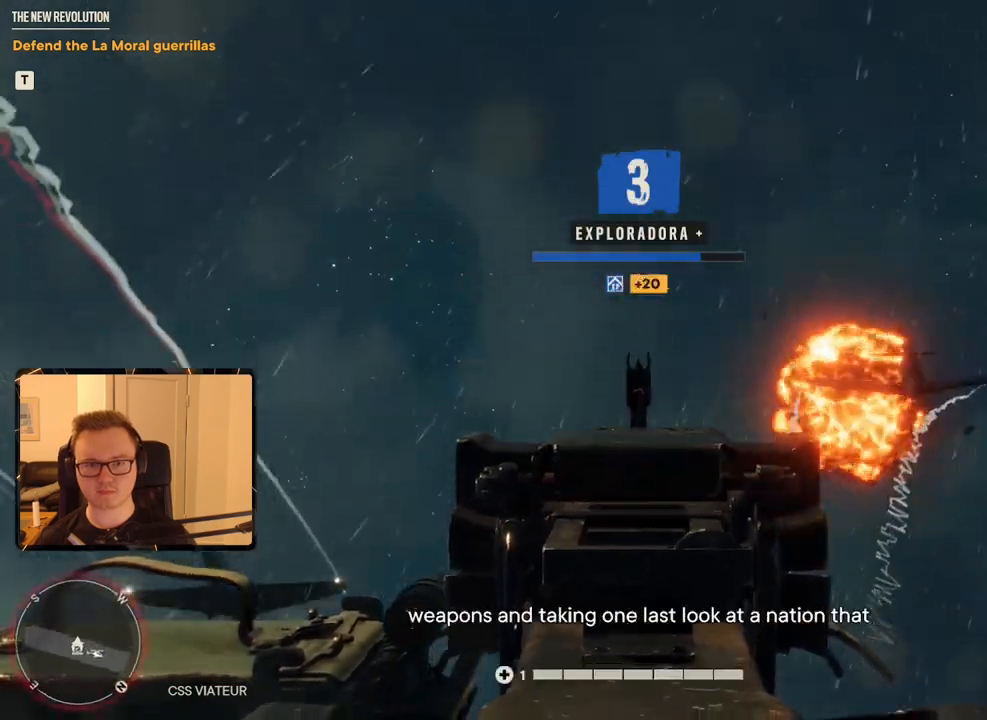
{"keys": [], "mouse": ["left", "right"], "events": [[300, "mouse_left", "down"]]}
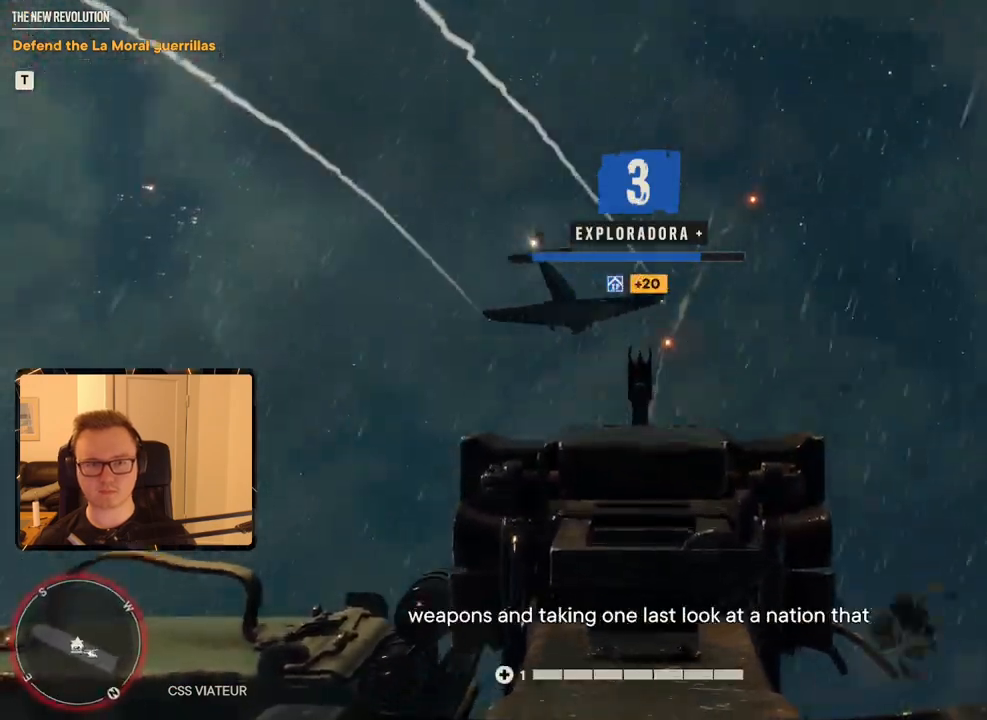
{"keys": [], "mouse": ["left", "right"], "events": []}
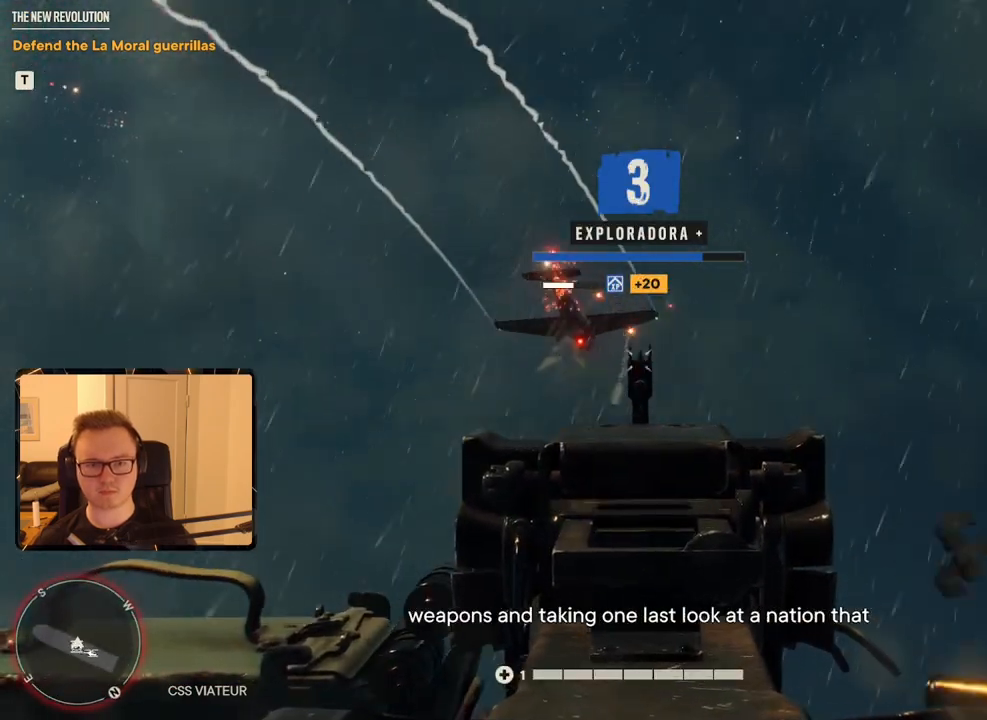
{"keys": [], "mouse": ["left", "right"], "events": []}
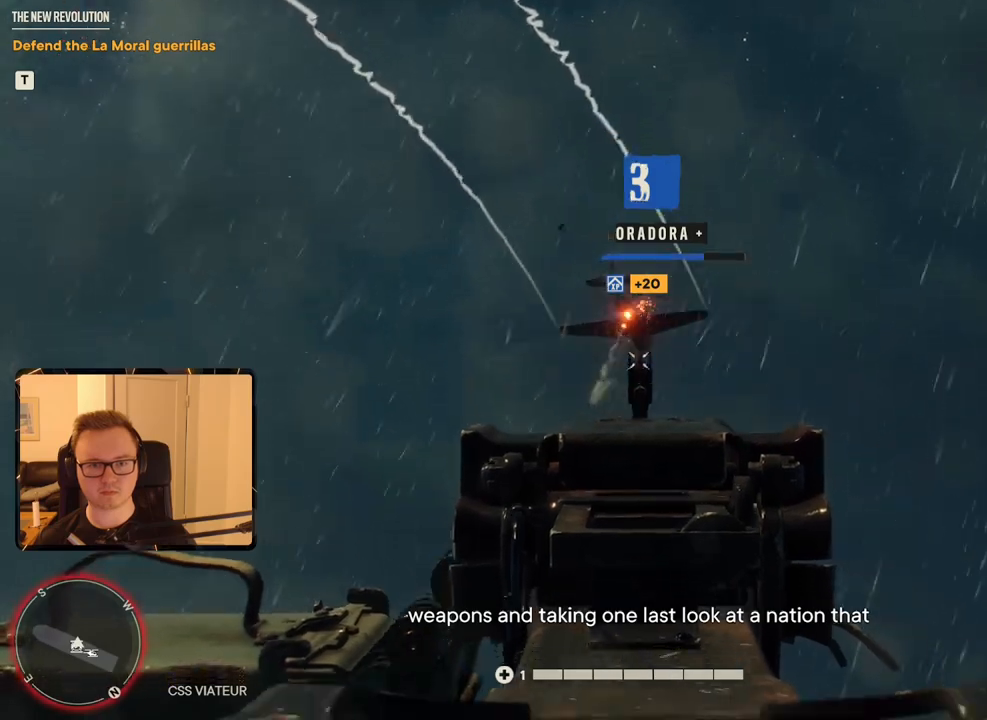
{"keys": [], "mouse": ["left", "right"], "events": []}